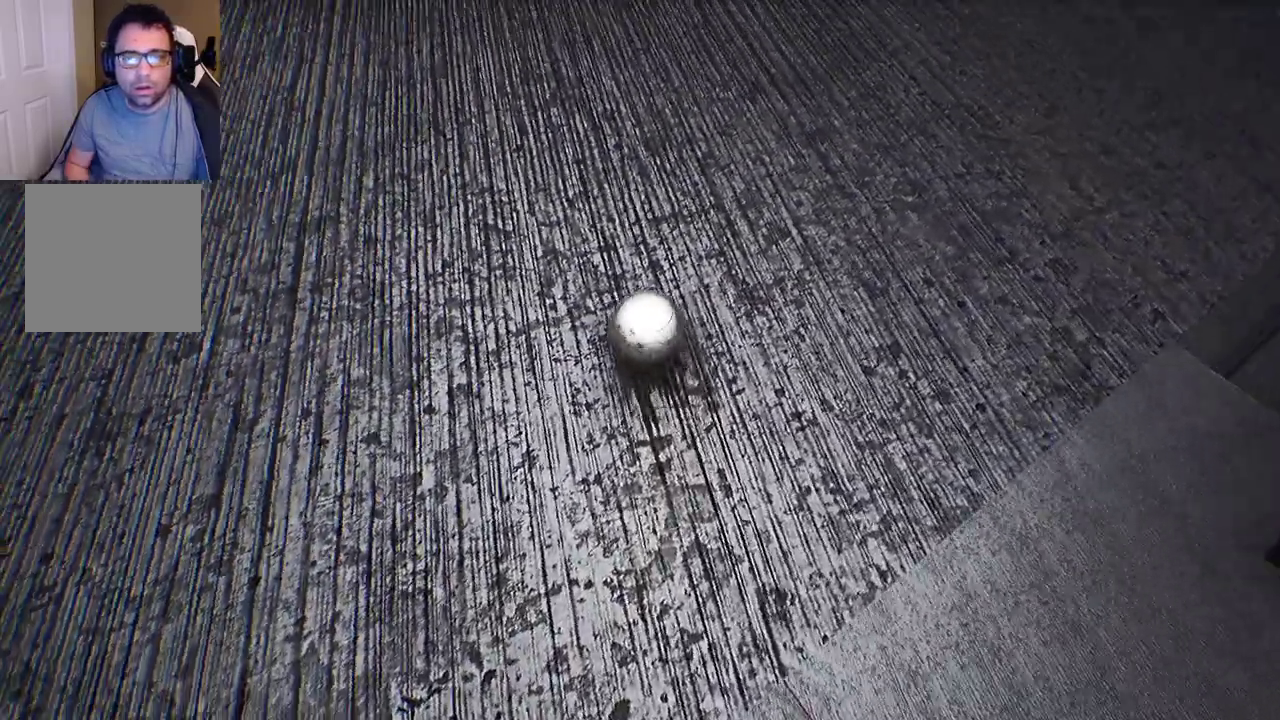
Gameplay with a controller (Xbox layout); each line is a JSON object with the inputs held at the frame after it. "events" lists button and stick changes between this image and that frame as [ms after this image, input, new state], when the widget could be followed in between.
{"buttons": [], "left_stick": "up-left", "right_stick": "center", "events": [[233, "right_stick", "center"]]}
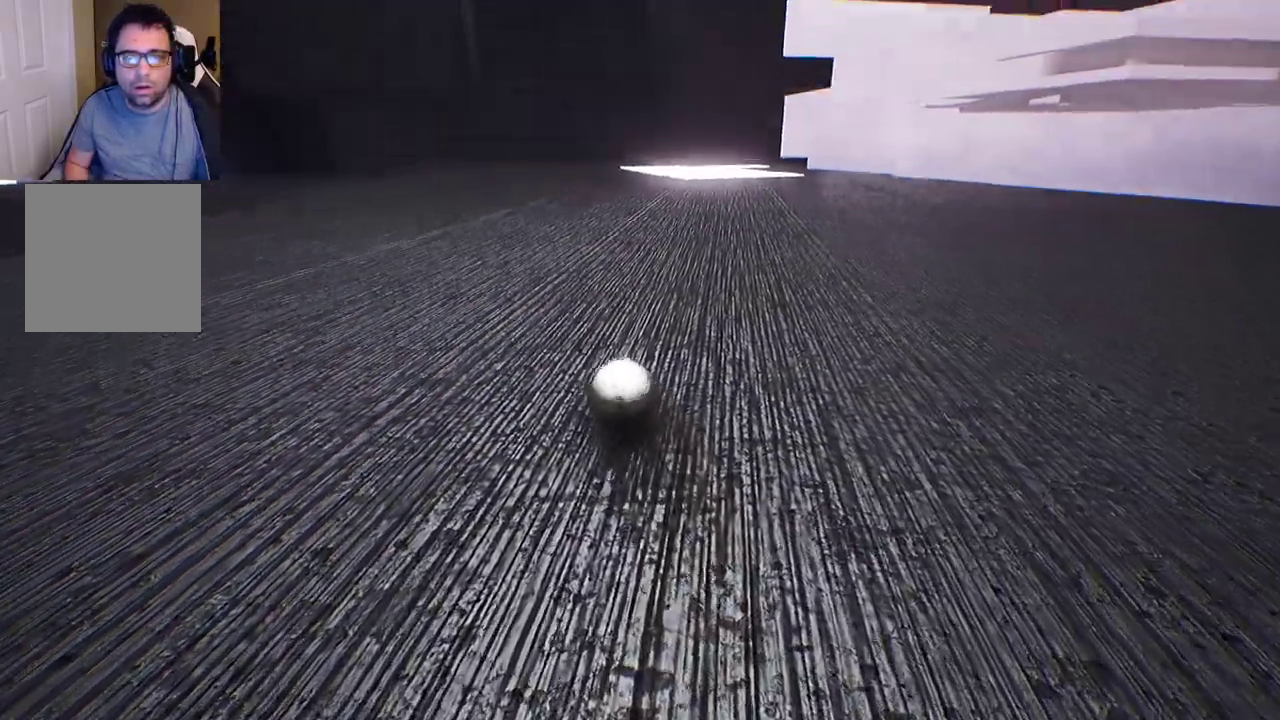
{"buttons": [], "left_stick": "up", "right_stick": "down-left", "events": [[283, "left_stick", "up"], [400, "right_stick", "down-left"]]}
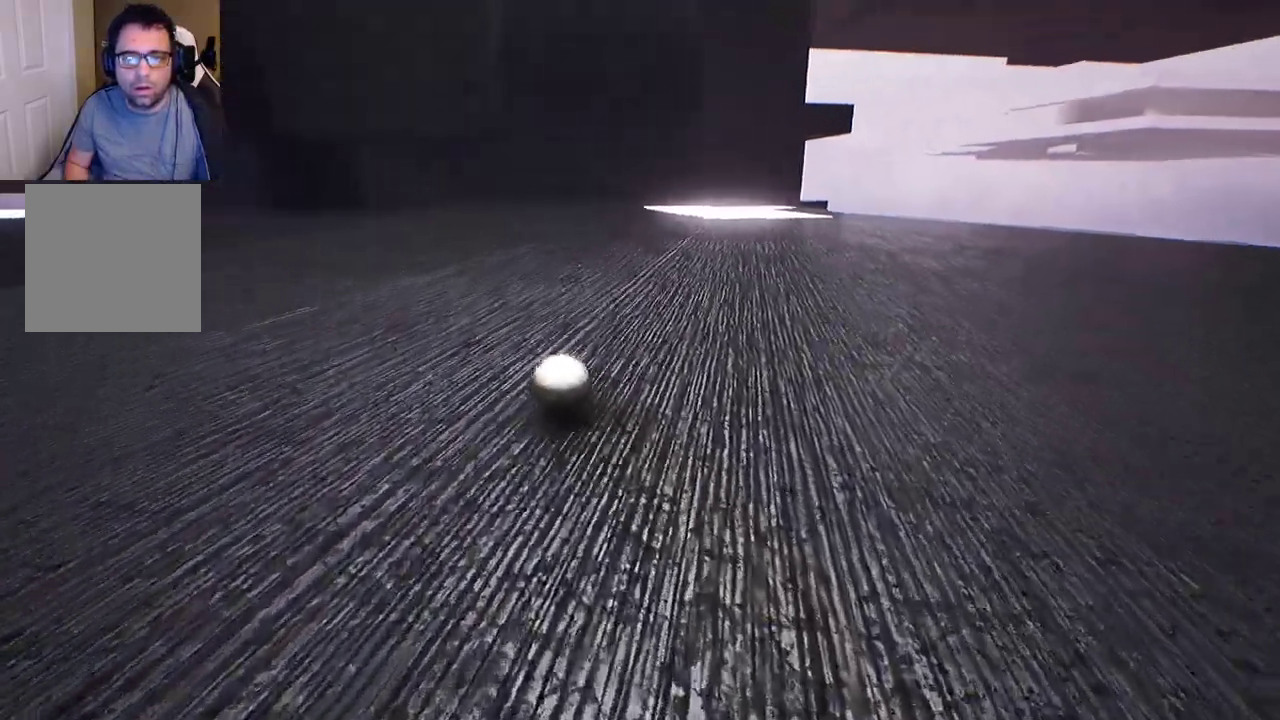
{"buttons": [], "left_stick": "up", "right_stick": "center", "events": [[150, "right_stick", "center"]]}
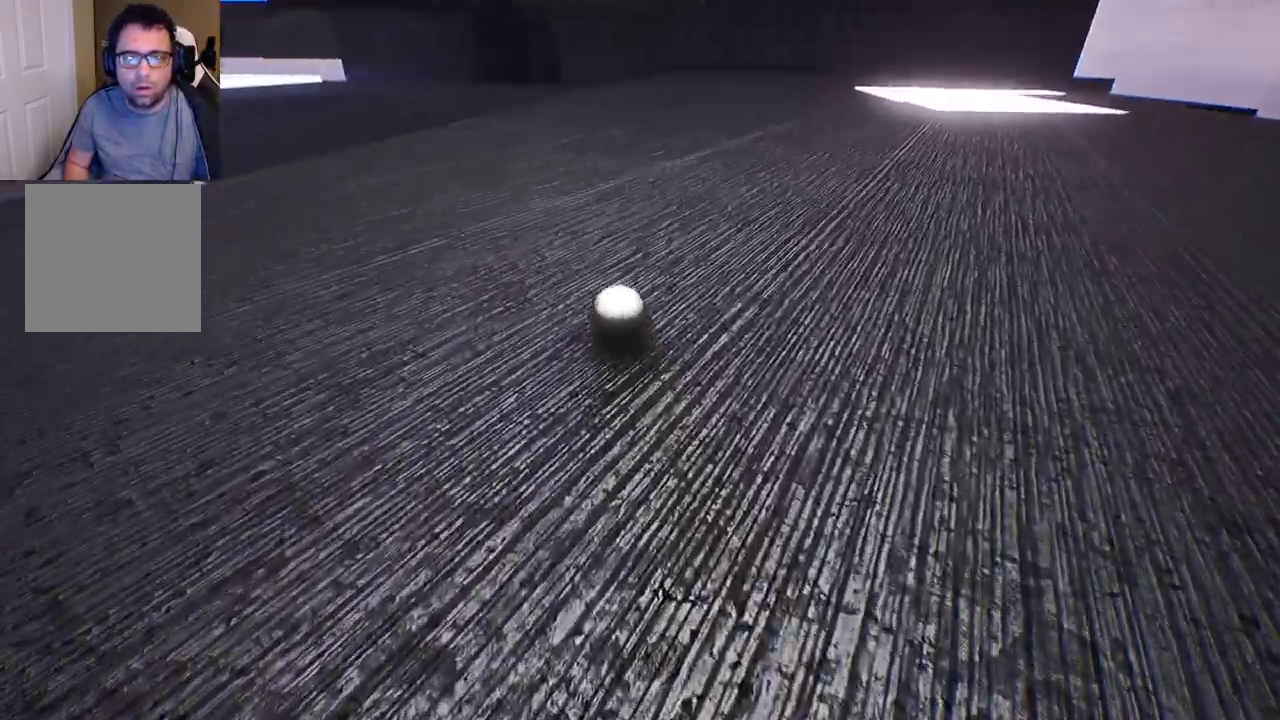
{"buttons": [], "left_stick": "up", "right_stick": "center", "events": [[150, "right_stick", "left"], [467, "right_stick", "center"]]}
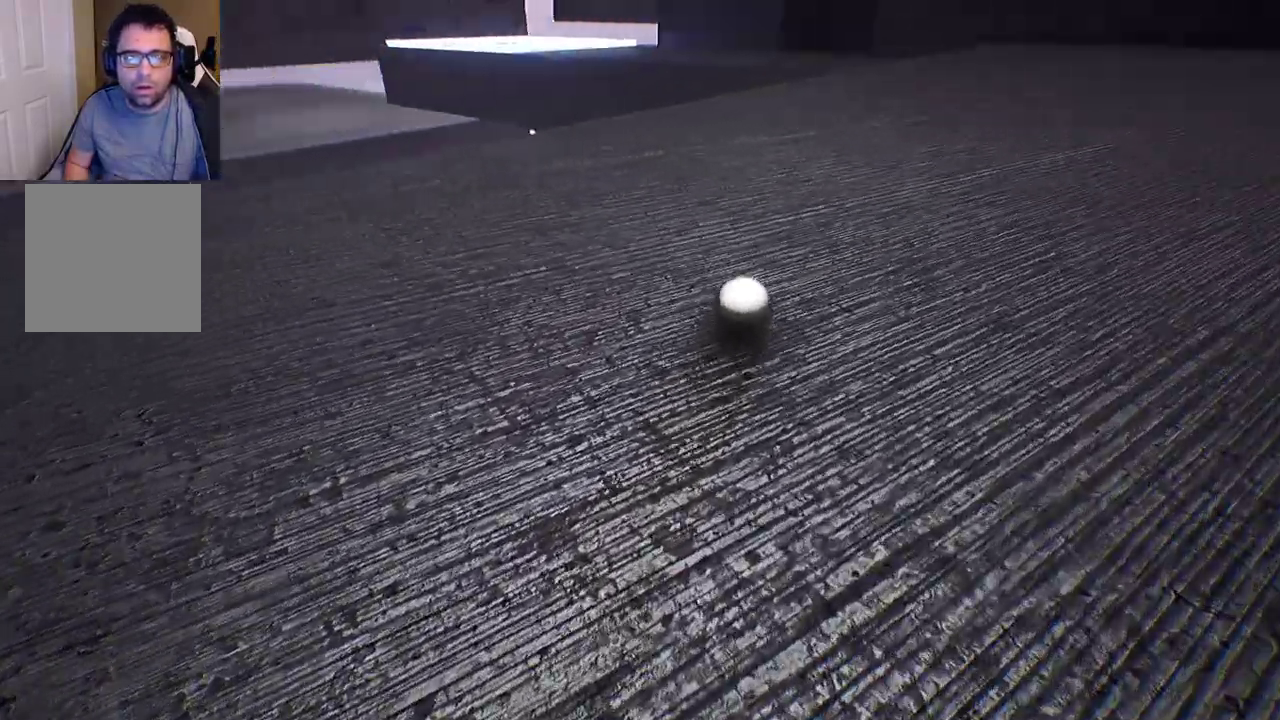
{"buttons": [], "left_stick": "up-right", "right_stick": "center", "events": [[217, "left_stick", "up-right"]]}
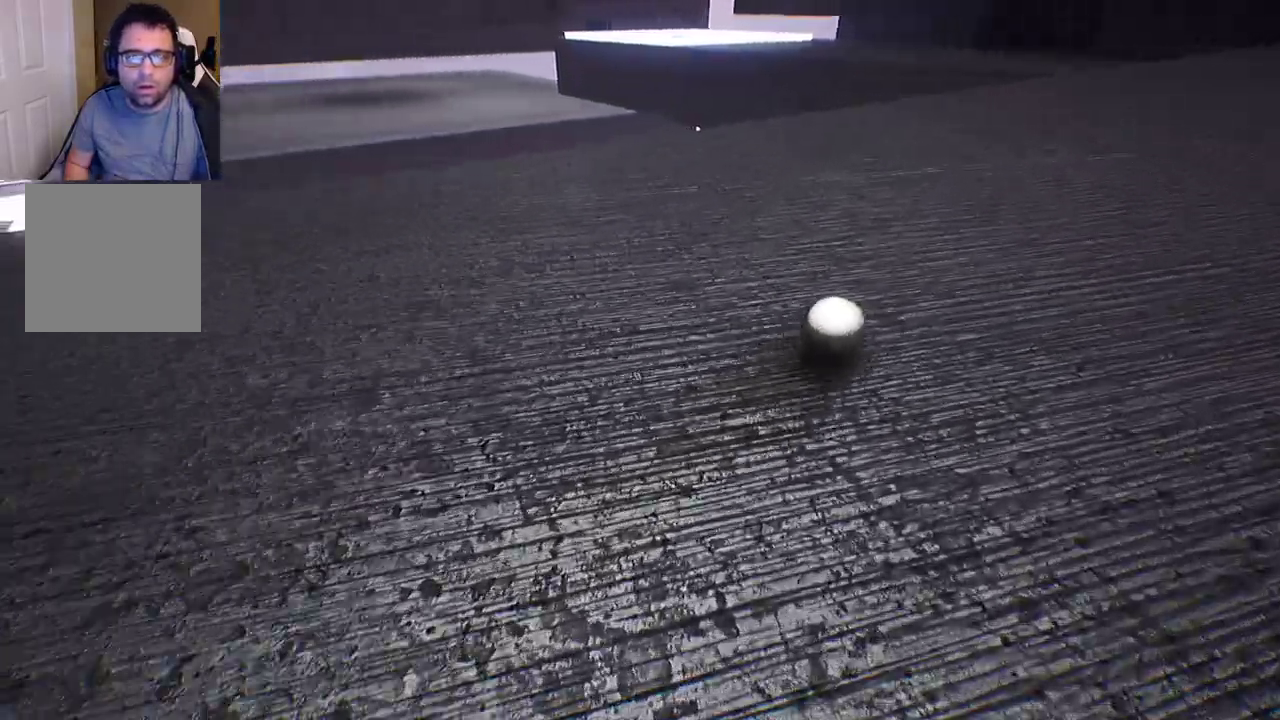
{"buttons": [], "left_stick": "up-right", "right_stick": "center", "events": [[250, "right_stick", "up"], [417, "right_stick", "center"]]}
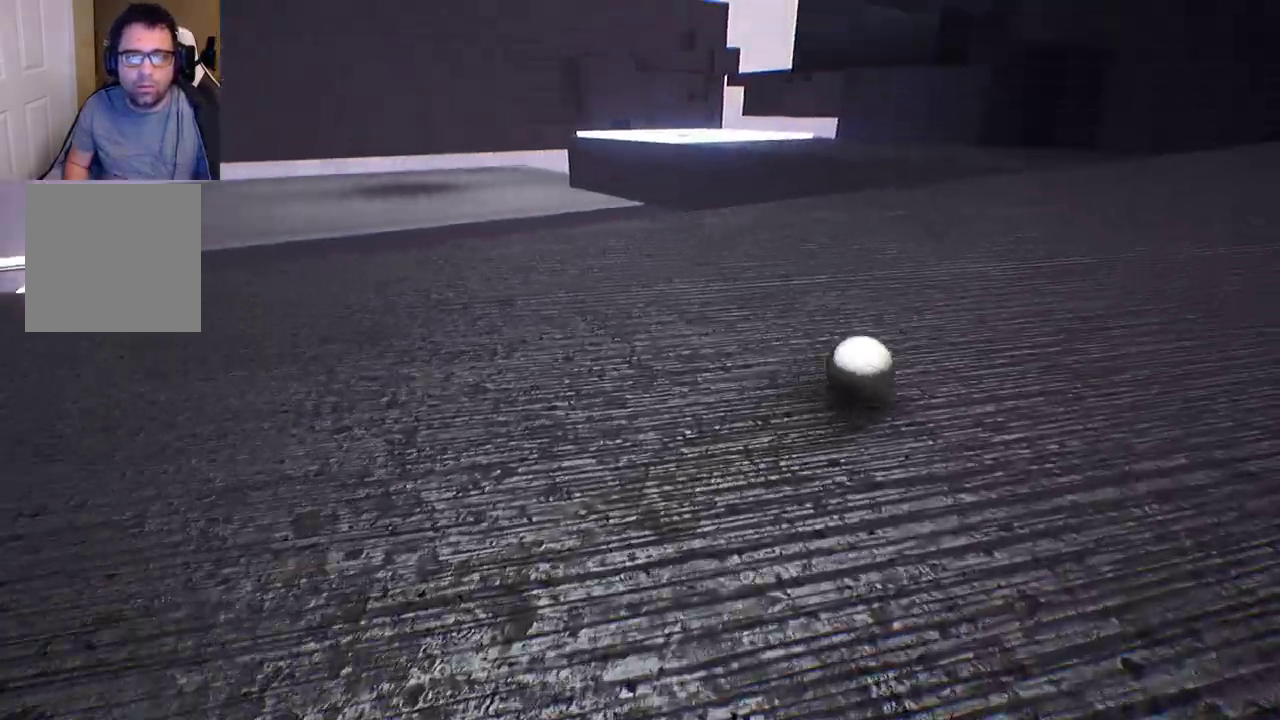
{"buttons": [], "left_stick": "up-right", "right_stick": "center", "events": []}
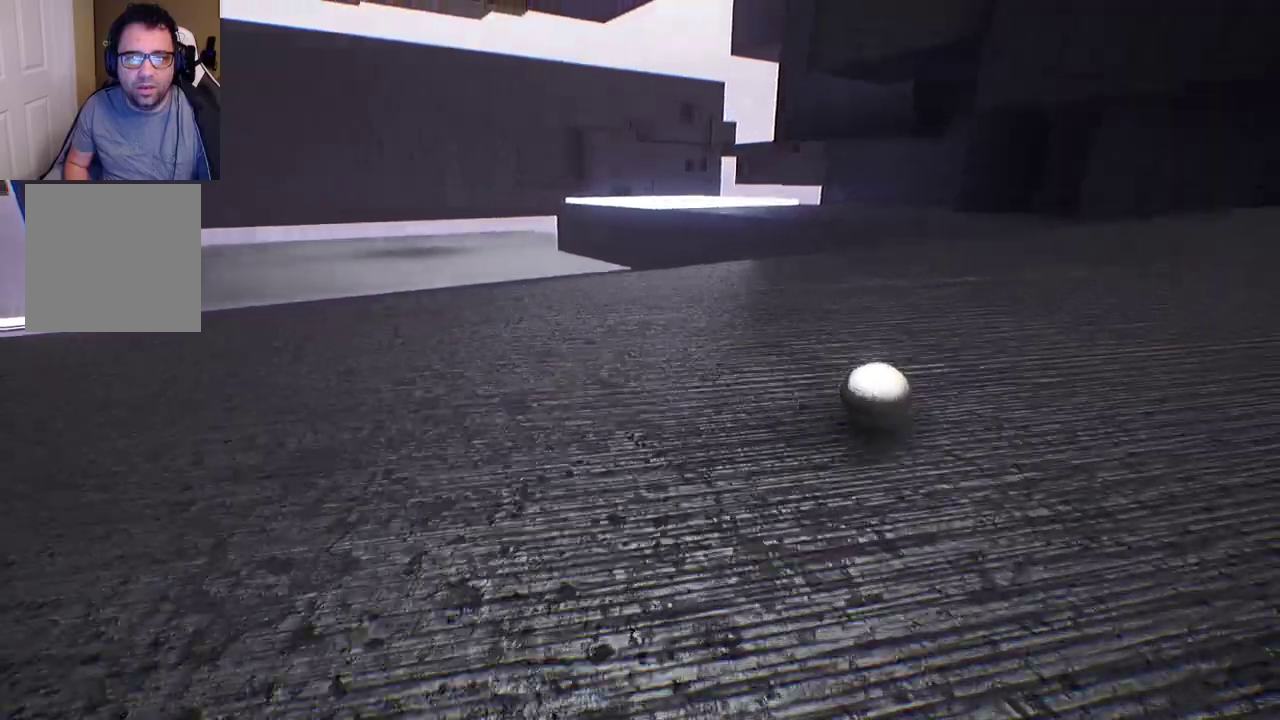
{"buttons": [], "left_stick": "up-right", "right_stick": "center", "events": [[117, "right_stick", "right"], [400, "right_stick", "center"]]}
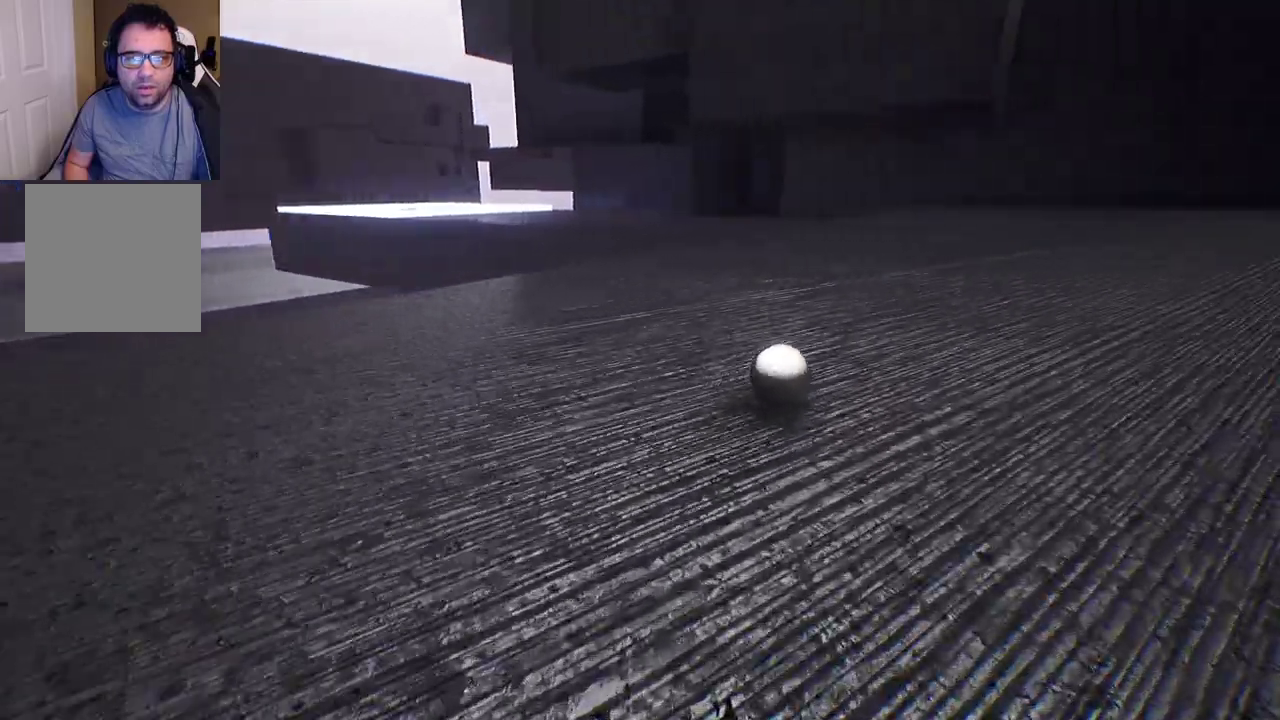
{"buttons": [], "left_stick": "up-right", "right_stick": "right", "events": [[167, "right_stick", "right"]]}
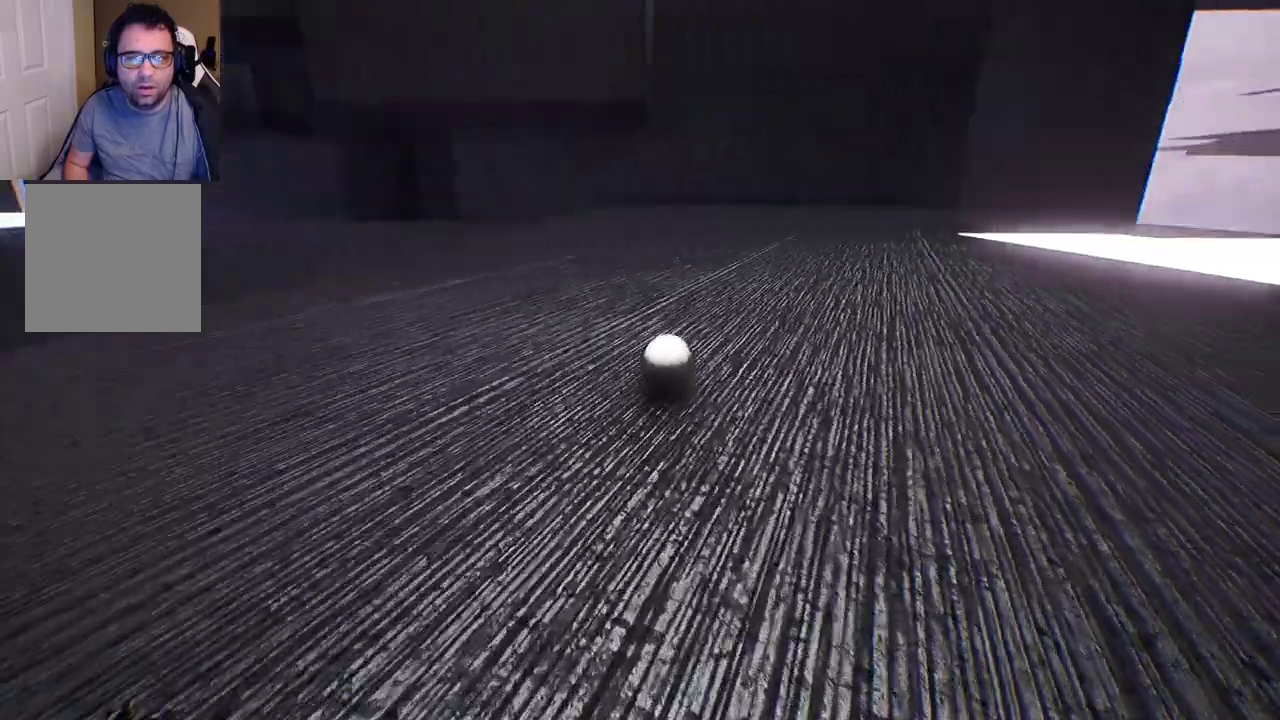
{"buttons": [], "left_stick": "up-right", "right_stick": "center", "events": [[167, "right_stick", "center"]]}
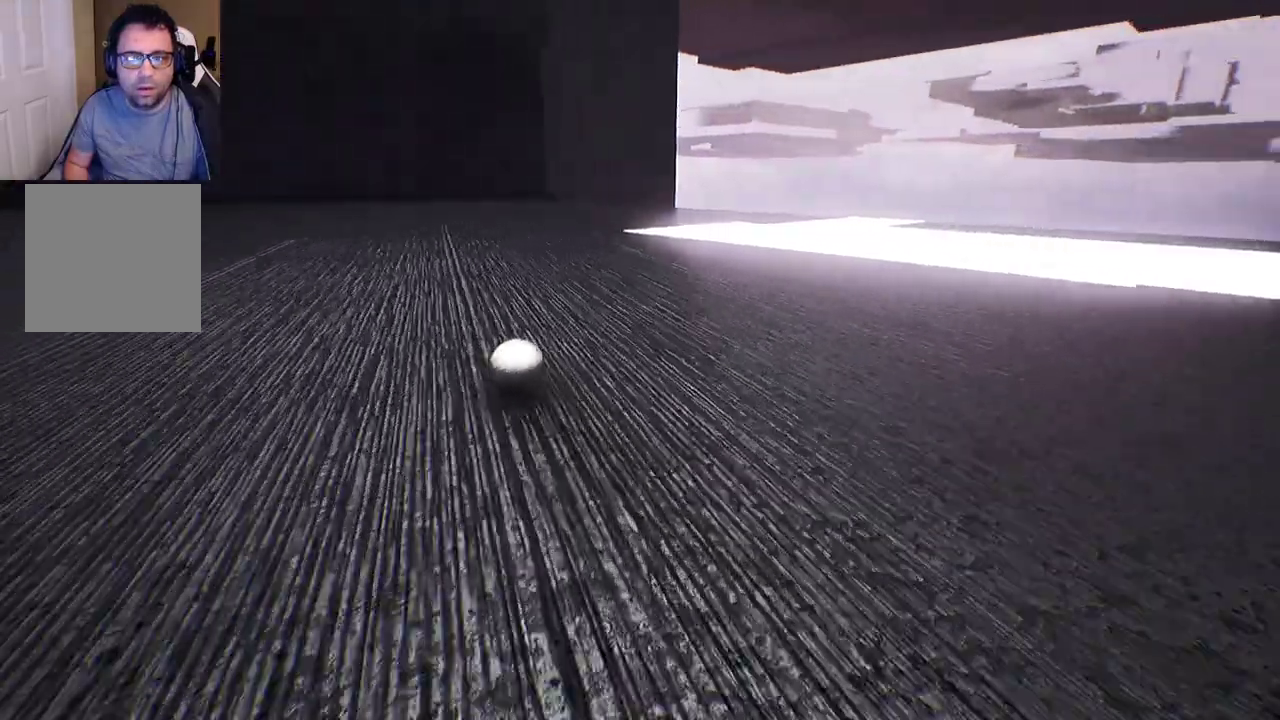
{"buttons": [], "left_stick": "up-right", "right_stick": "center", "events": []}
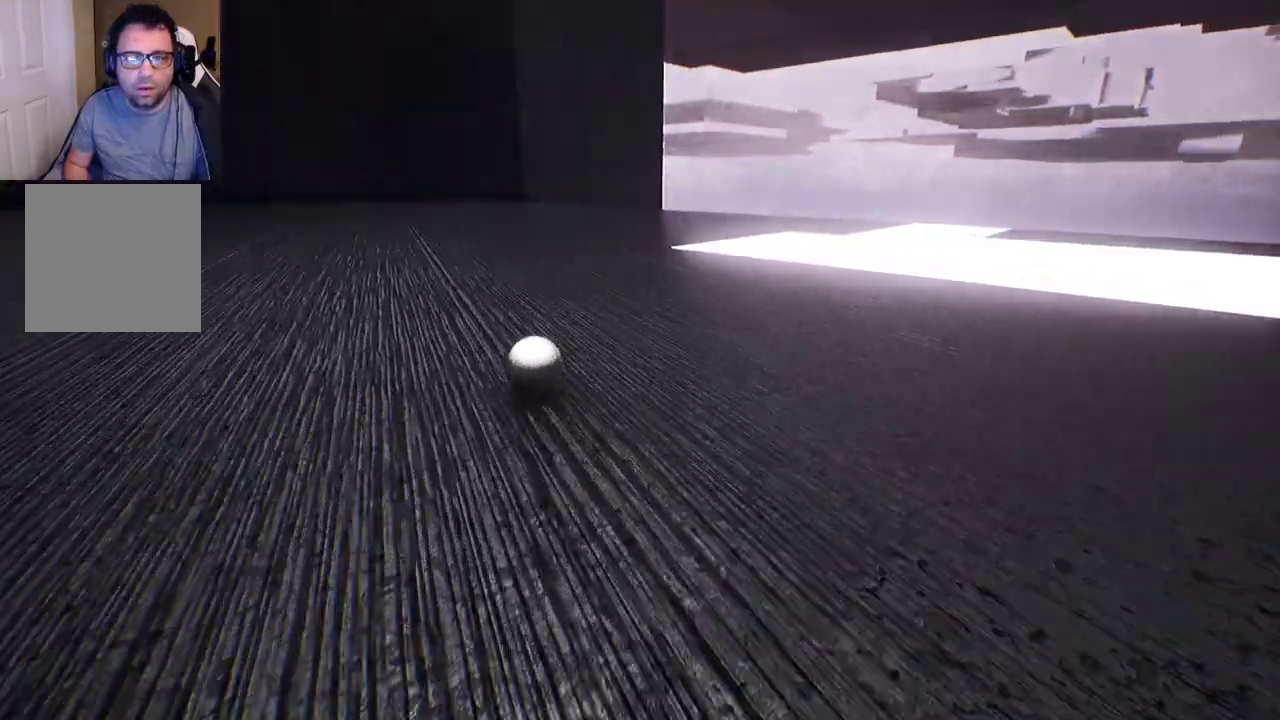
{"buttons": [], "left_stick": "up-right", "right_stick": "center", "events": []}
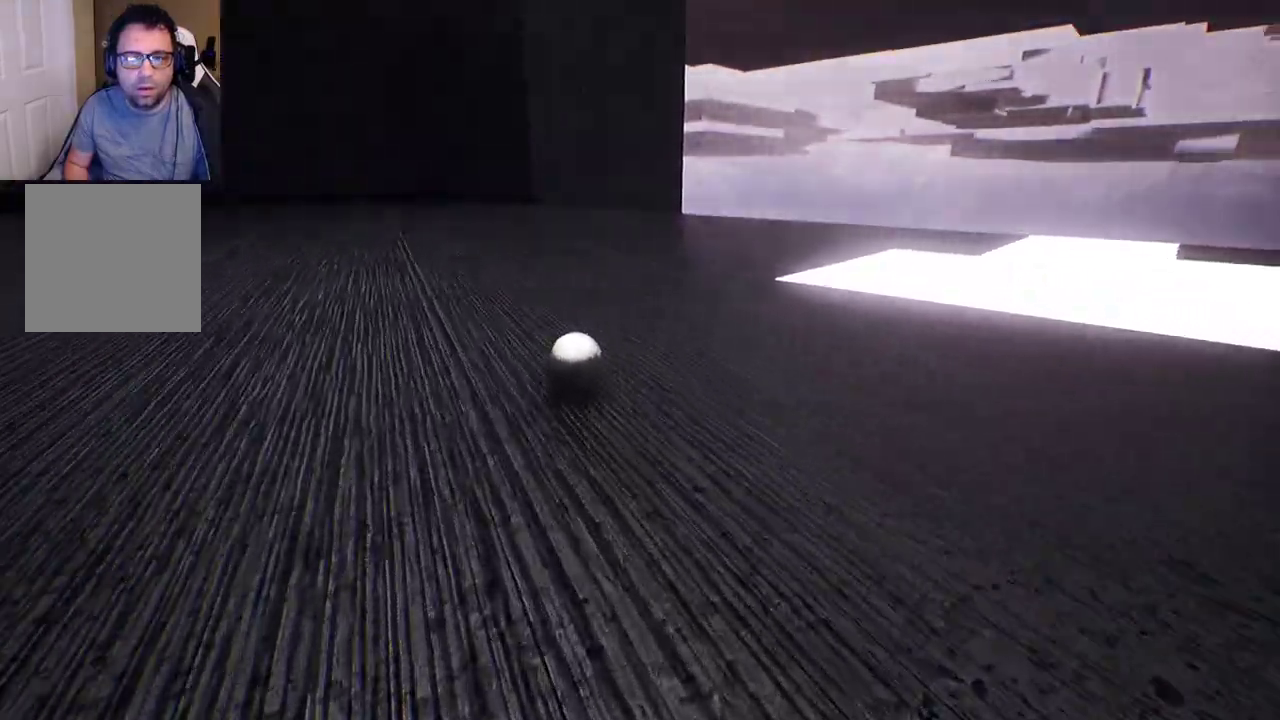
{"buttons": [], "left_stick": "up-right", "right_stick": "center", "events": [[100, "right_stick", "down-right"], [367, "right_stick", "center"]]}
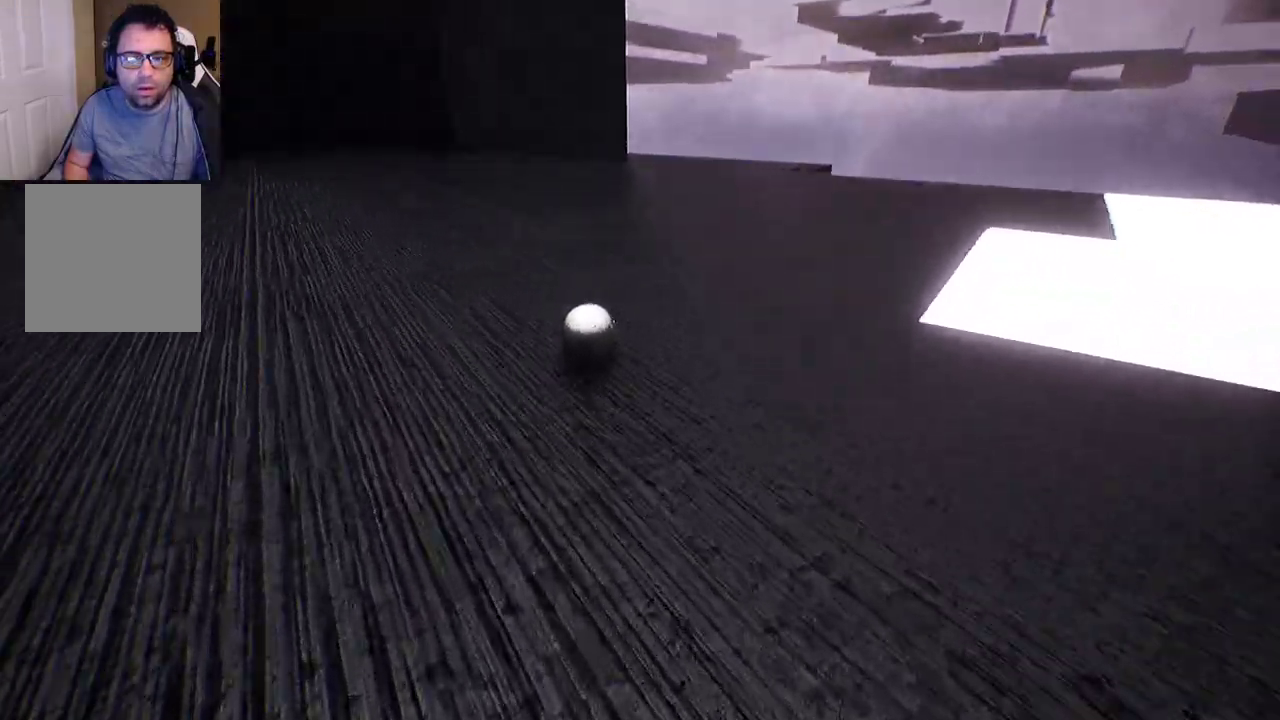
{"buttons": [], "left_stick": "up", "right_stick": "center", "events": [[400, "left_stick", "up"]]}
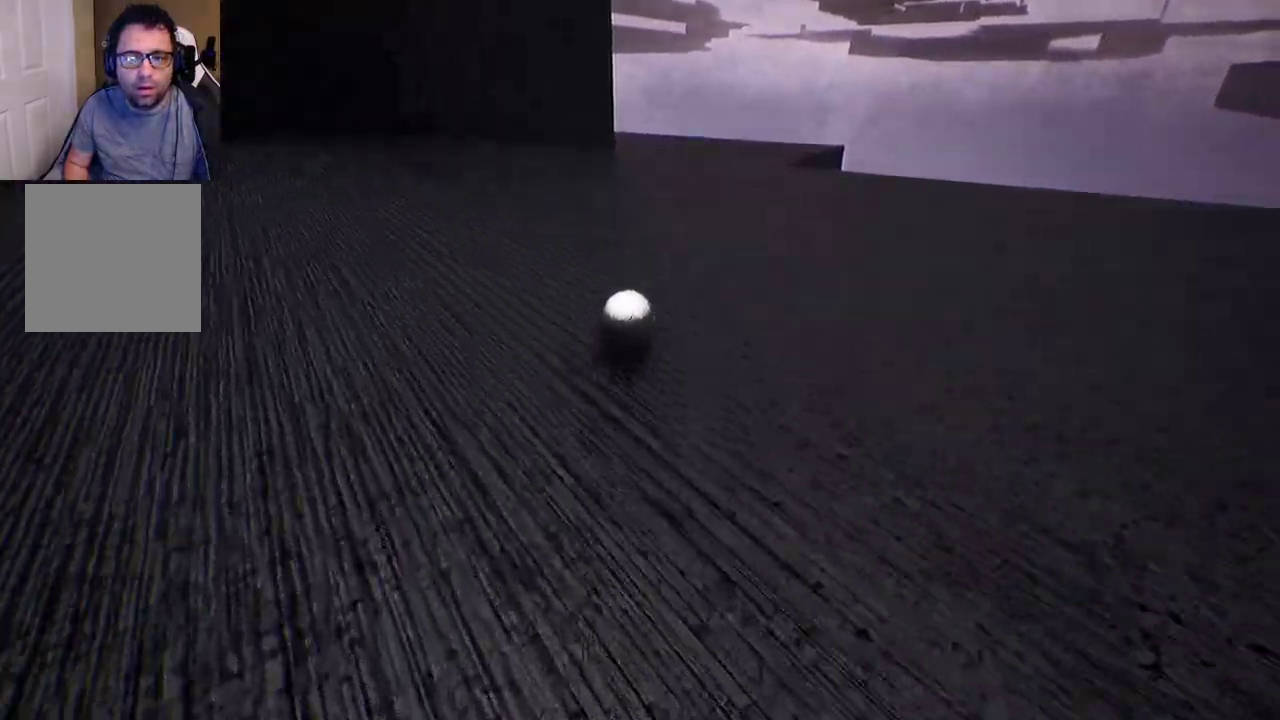
{"buttons": [], "left_stick": "up", "right_stick": "center", "events": []}
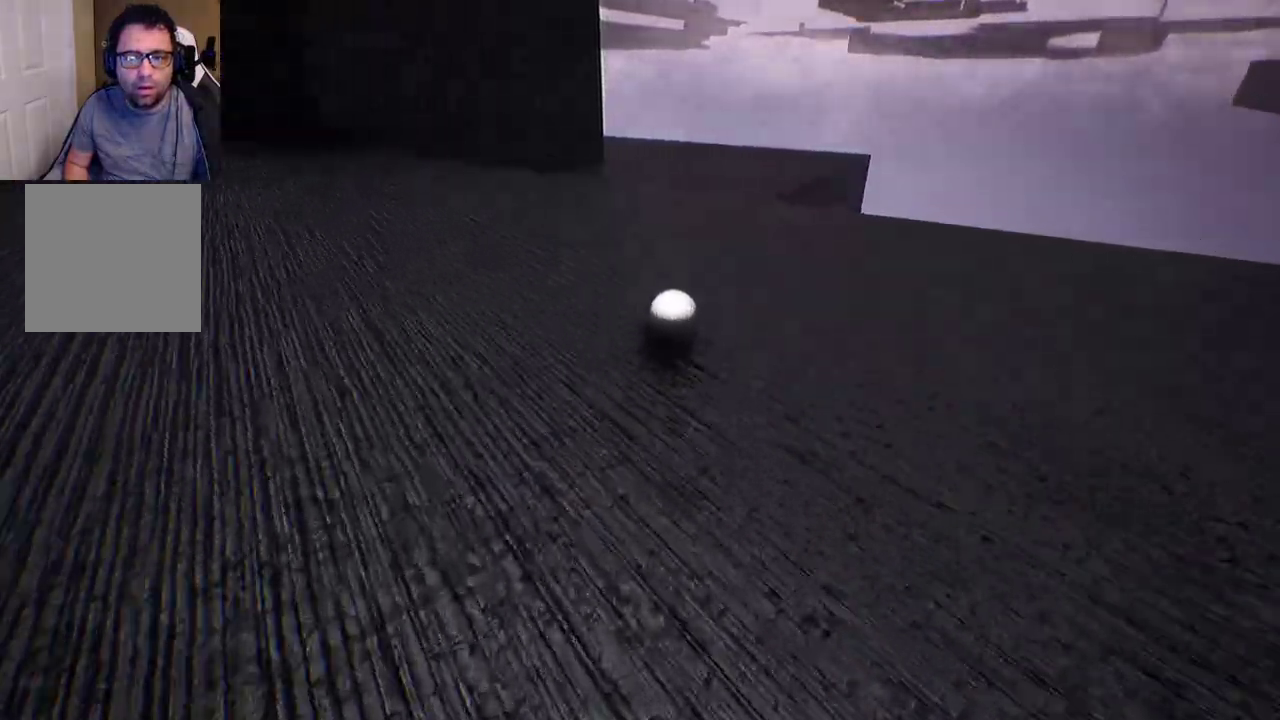
{"buttons": [], "left_stick": "up-left", "right_stick": "center", "events": [[50, "left_stick", "up-left"]]}
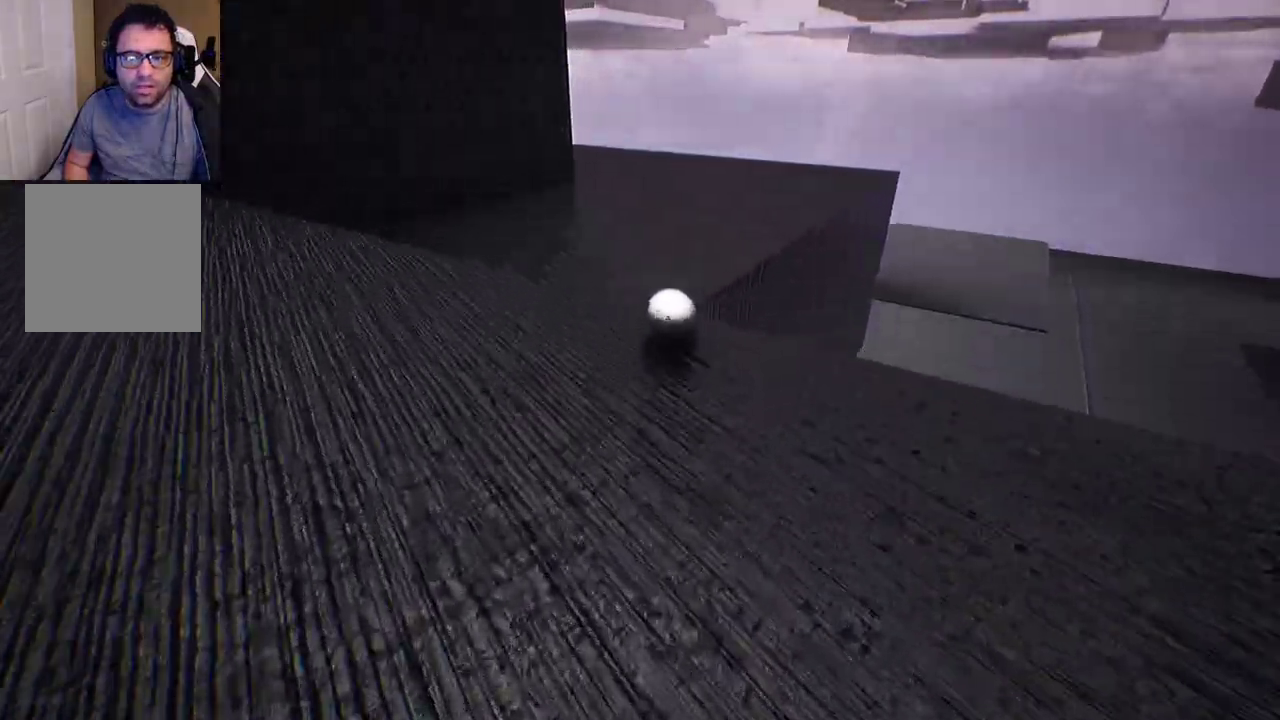
{"buttons": [], "left_stick": "center", "right_stick": "left", "events": [[100, "left_stick", "center"], [267, "right_stick", "left"]]}
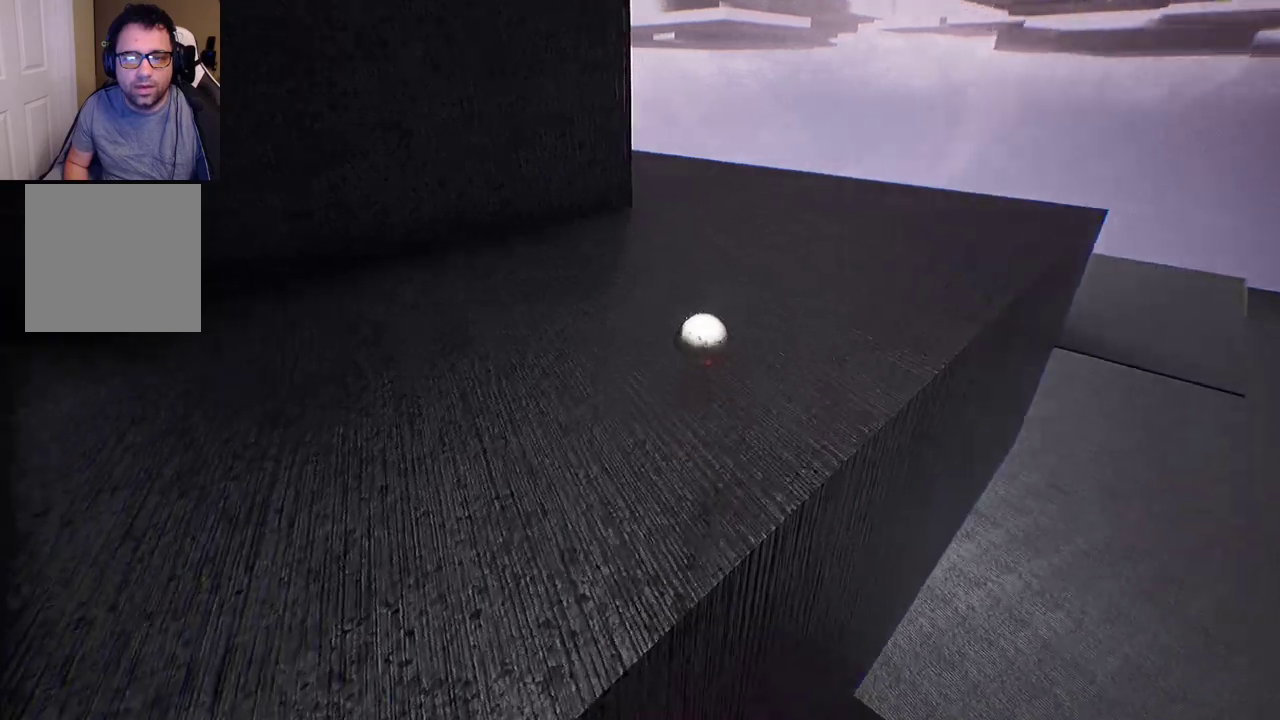
{"buttons": [], "left_stick": "left", "right_stick": "center", "events": [[167, "right_stick", "center"], [233, "left_stick", "left"]]}
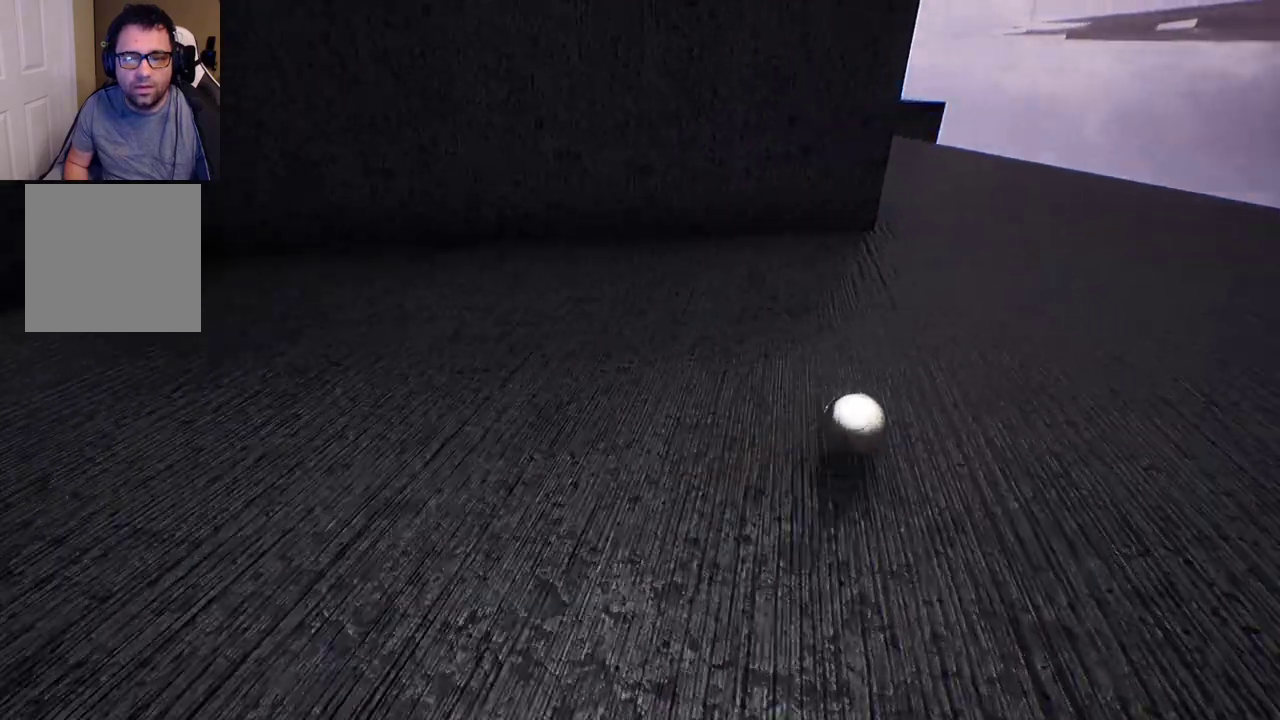
{"buttons": [], "left_stick": "right", "right_stick": "center", "events": [[417, "left_stick", "right"]]}
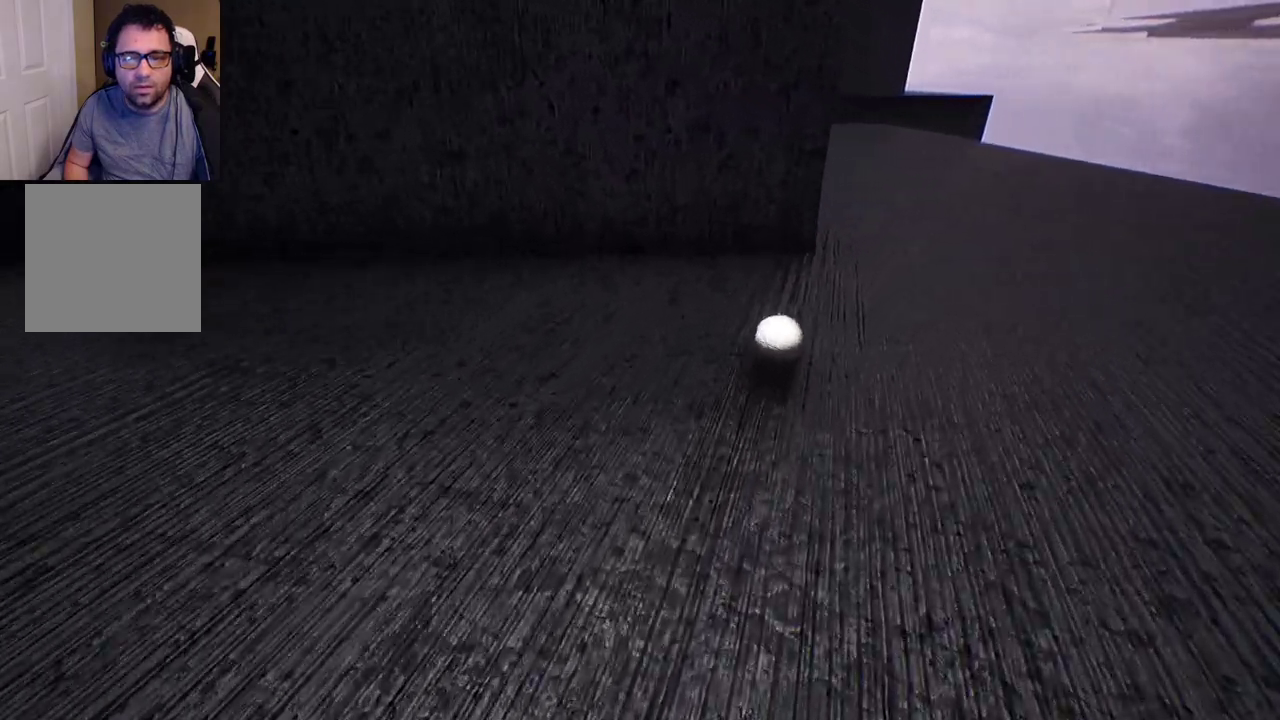
{"buttons": [], "left_stick": "up-left", "right_stick": "center", "events": [[450, "left_stick", "up"], [500, "left_stick", "up-left"]]}
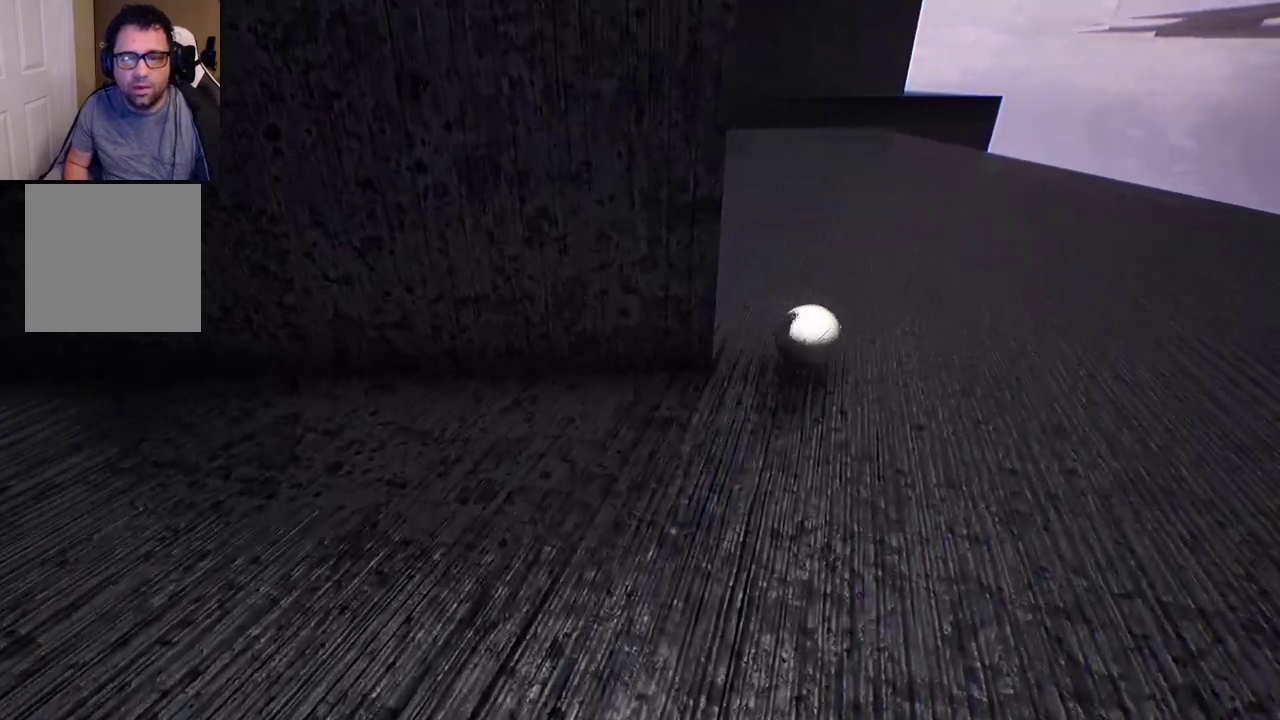
{"buttons": [], "left_stick": "up-left", "right_stick": "center", "events": [[233, "right_stick", "left"], [433, "right_stick", "center"]]}
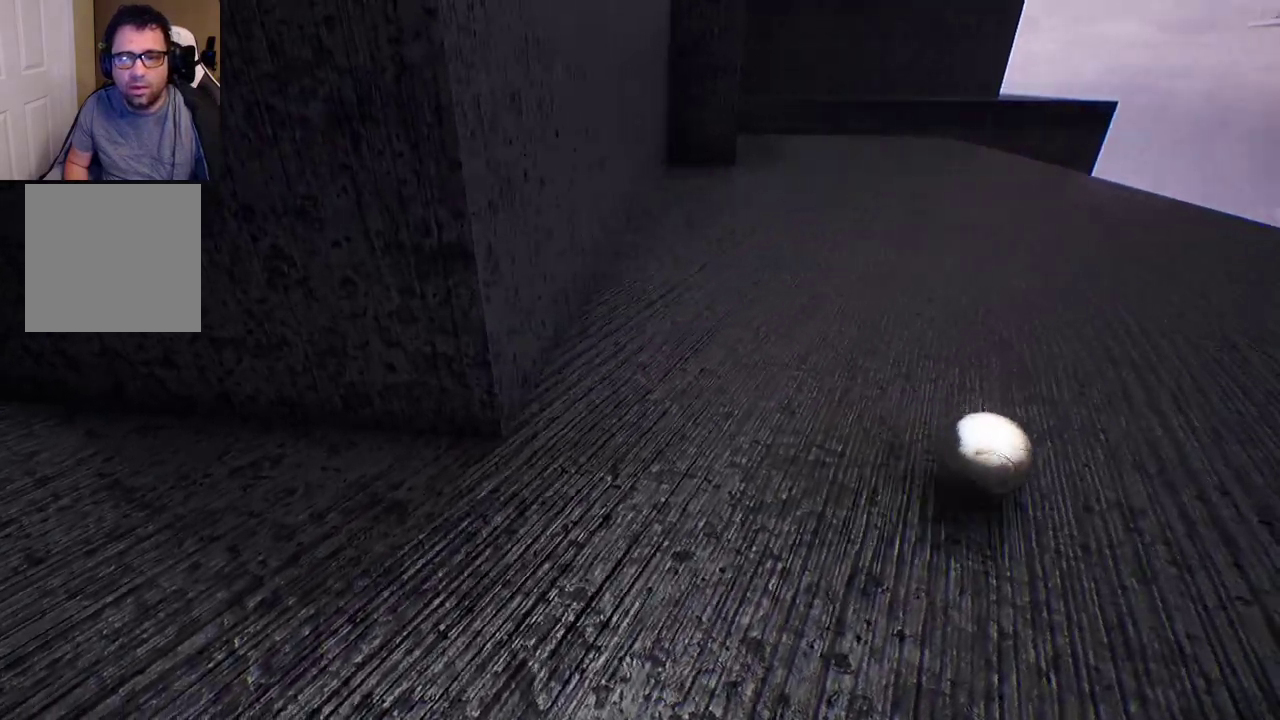
{"buttons": [], "left_stick": "up", "right_stick": "center", "events": [[133, "left_stick", "up"]]}
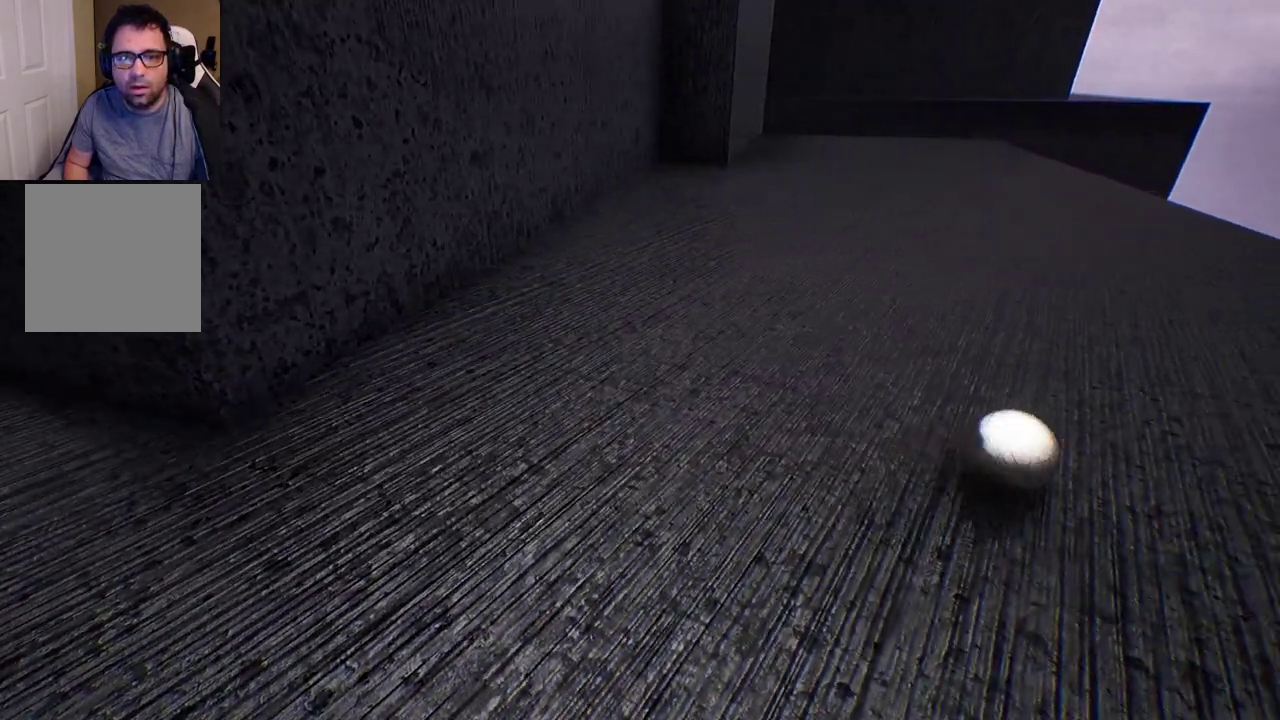
{"buttons": [], "left_stick": "up", "right_stick": "center", "events": []}
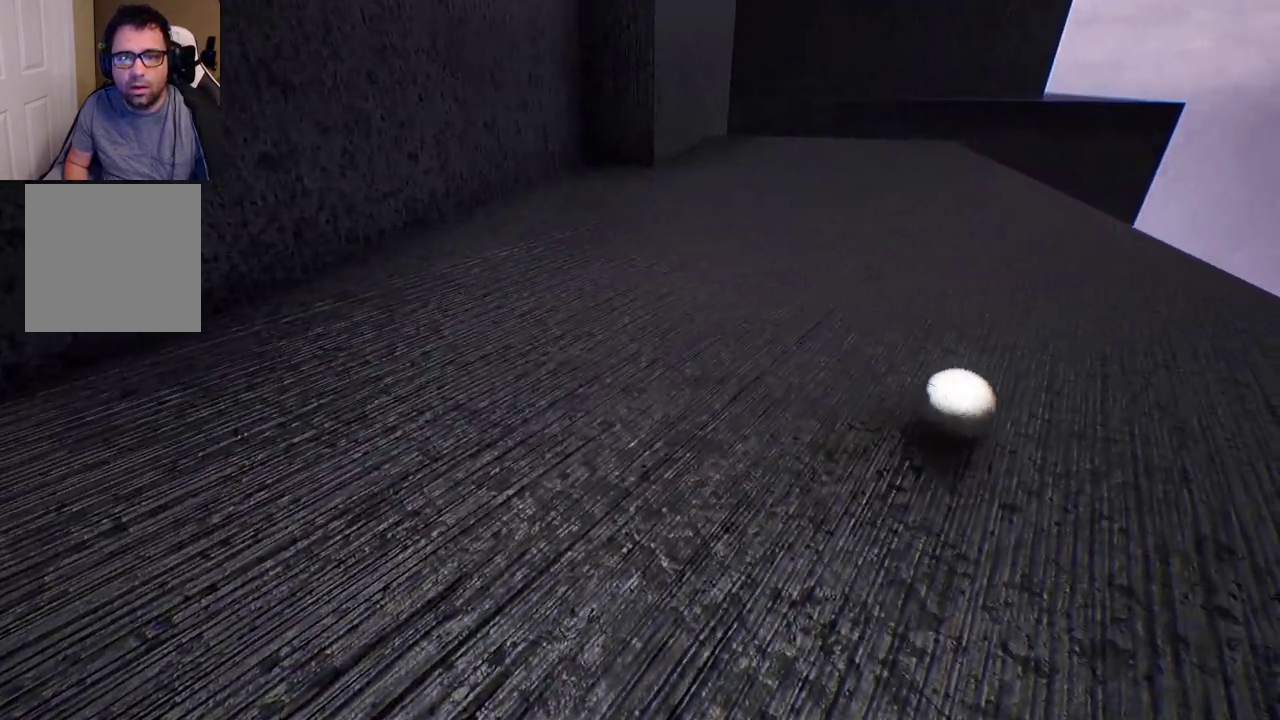
{"buttons": [], "left_stick": "up", "right_stick": "left", "events": [[500, "right_stick", "left"]]}
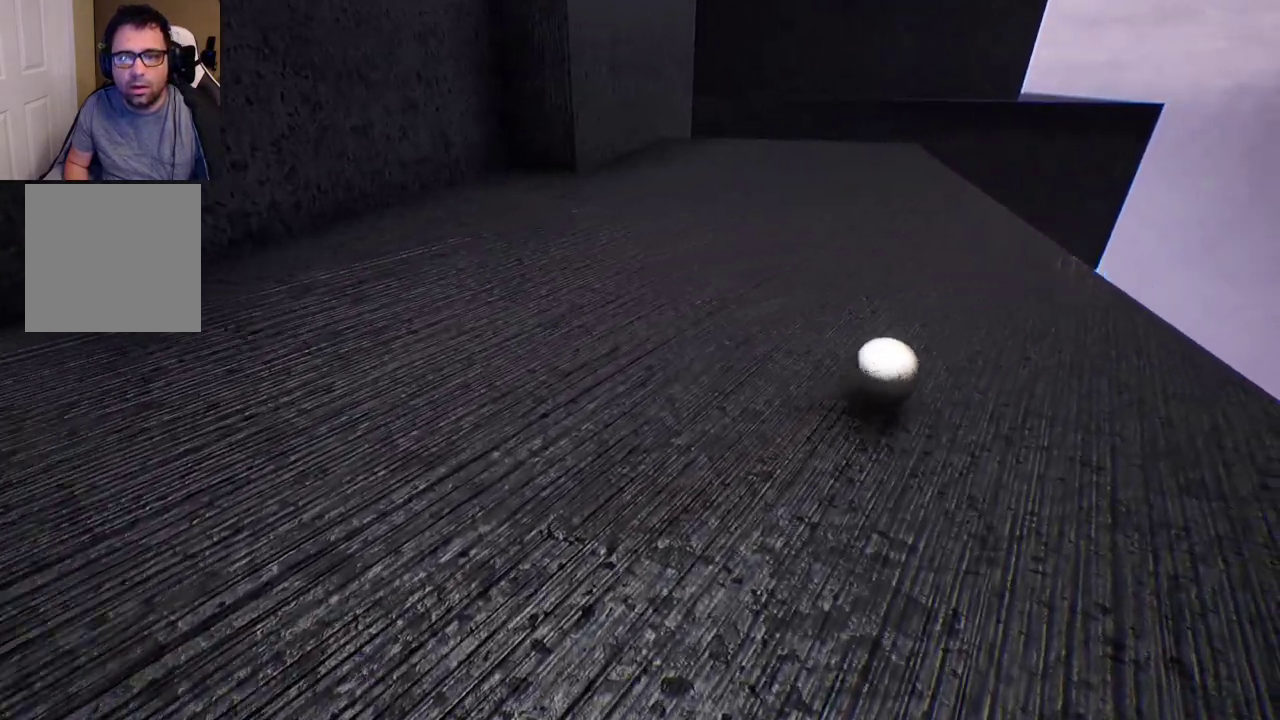
{"buttons": [], "left_stick": "up", "right_stick": "center", "events": [[150, "right_stick", "center"]]}
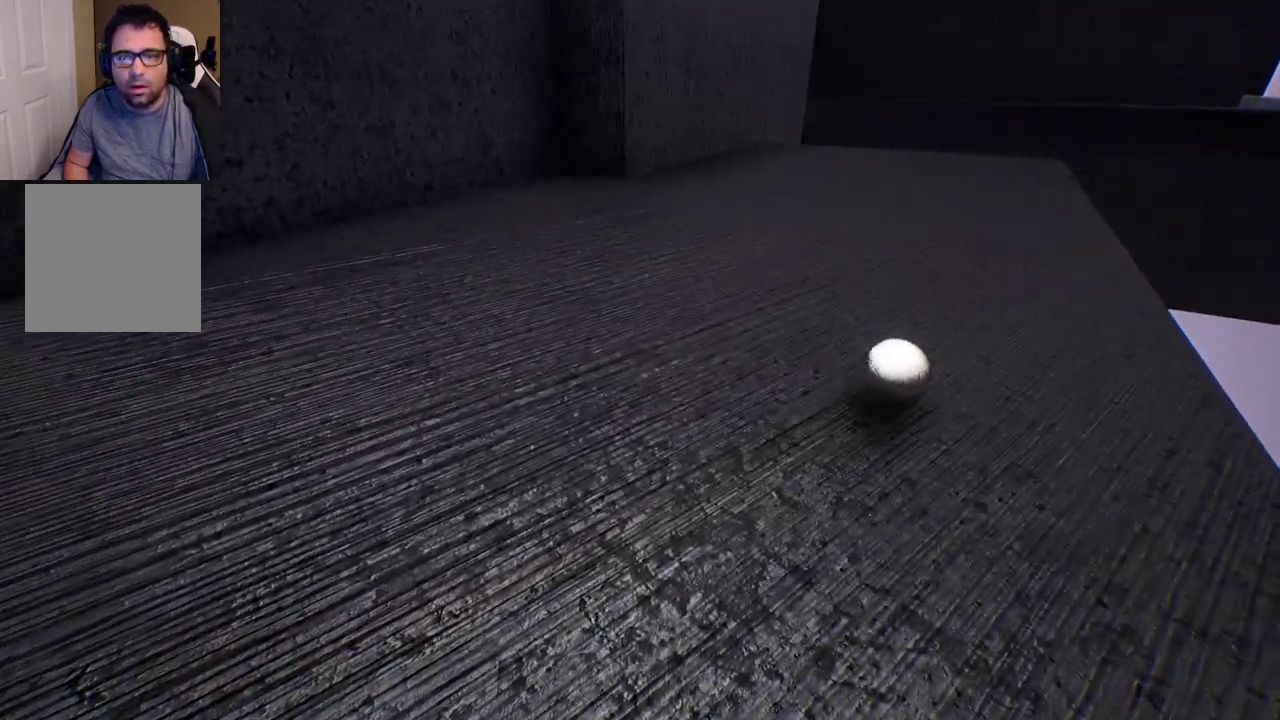
{"buttons": [], "left_stick": "up", "right_stick": "center", "events": []}
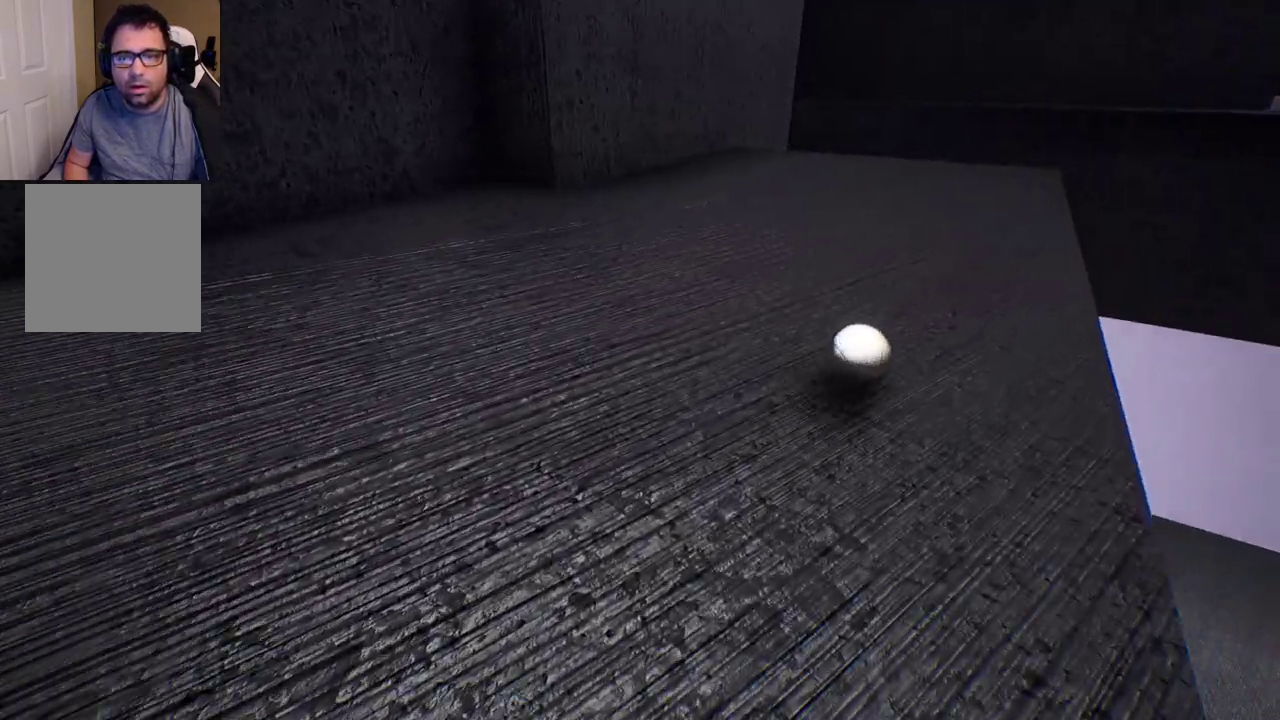
{"buttons": [], "left_stick": "up", "right_stick": "center", "events": []}
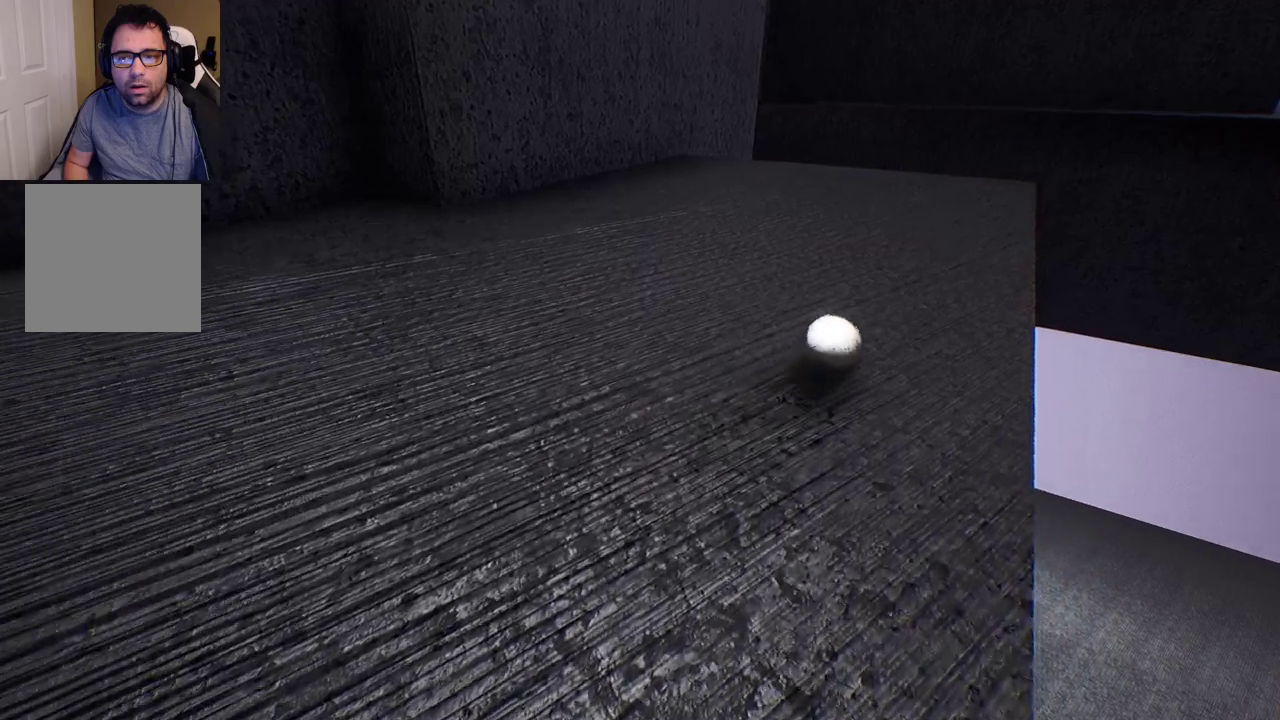
{"buttons": [], "left_stick": "up", "right_stick": "center", "events": []}
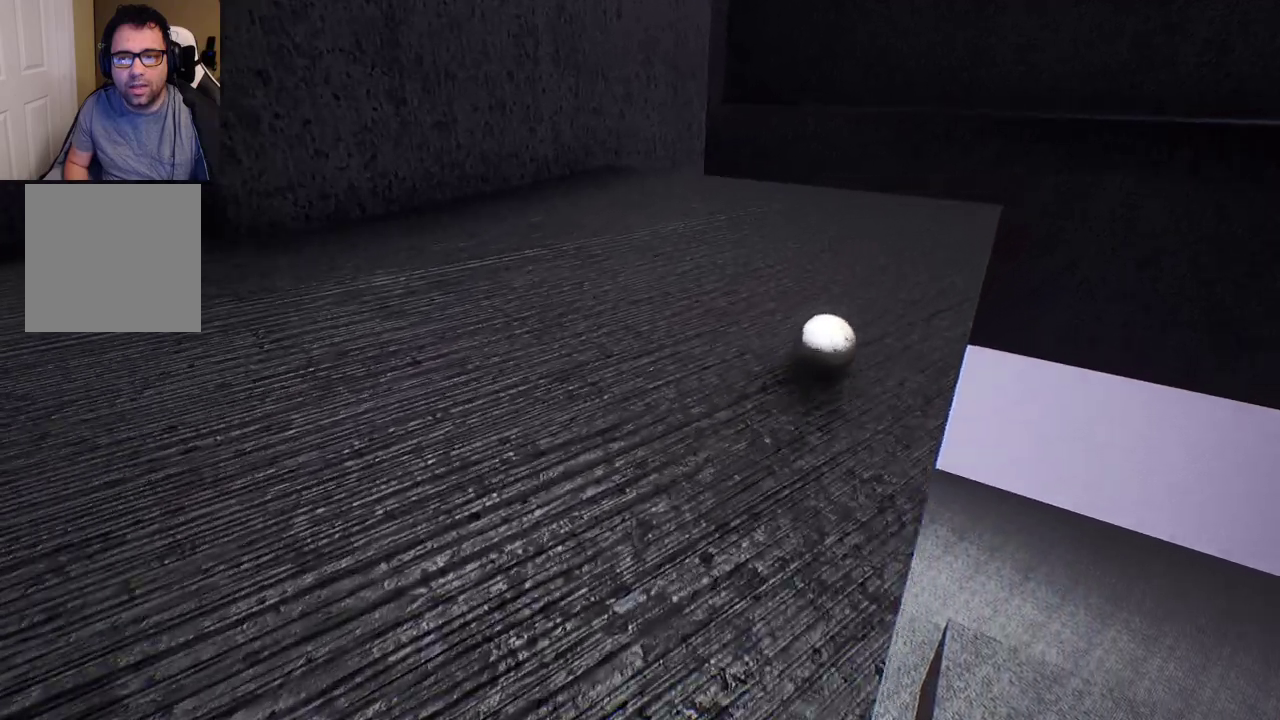
{"buttons": [], "left_stick": "up-right", "right_stick": "center", "events": [[433, "left_stick", "up-right"]]}
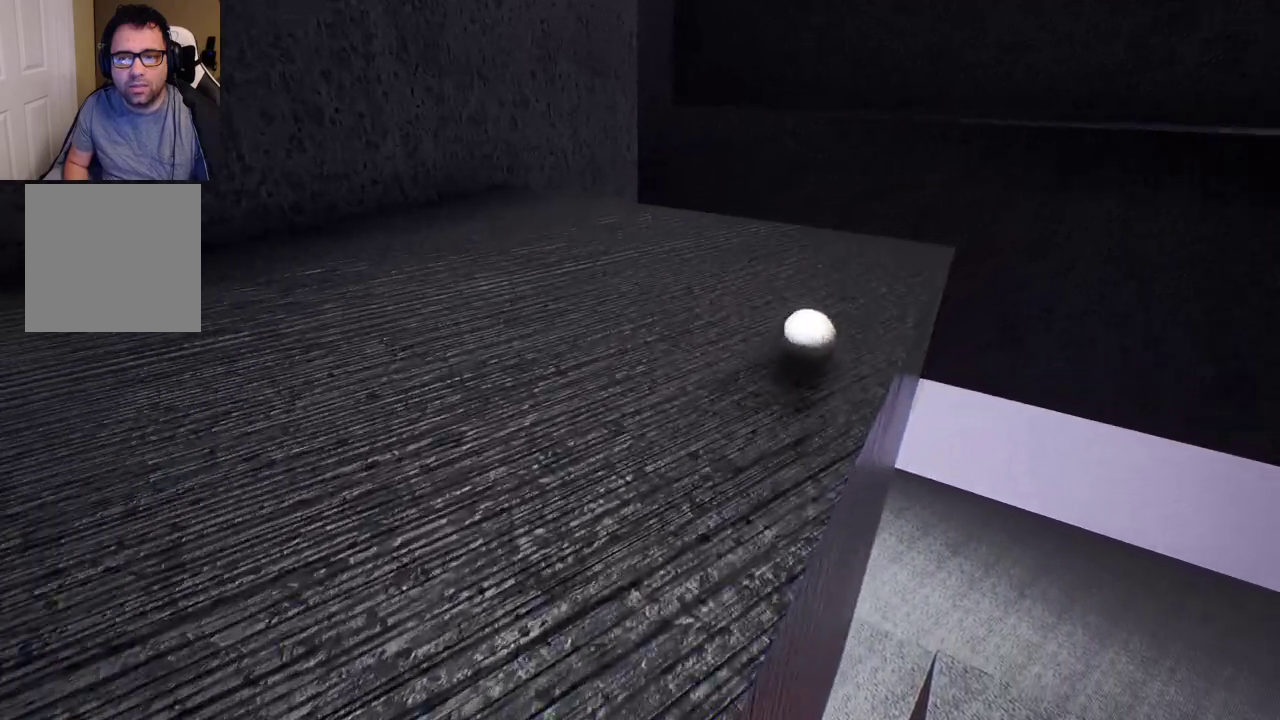
{"buttons": [], "left_stick": "down-right", "right_stick": "center", "events": [[483, "left_stick", "down-right"]]}